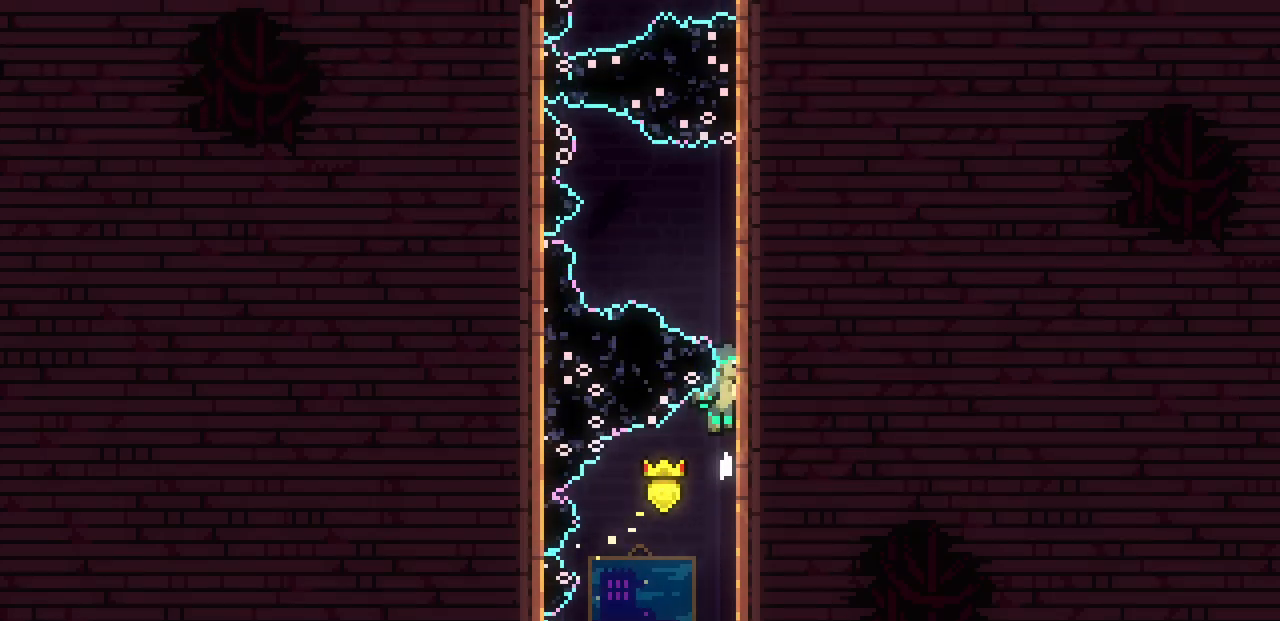
Gameplay with keyboard; each line is a JSON object with the keys held at the frame after it. "events" lists presses ("down") and releases ("up") of "c", "d", "down", "left", "right", "shift", "up", "x" and "z" between this image and that frame as [ms after this image, input, new state], when the widget could be followed in between. No other keys are recorded. Mouse input is not recorded.
{"keys": ["right", "up", "x"], "events": [[117, "up", "down"], [283, "z", "up"]]}
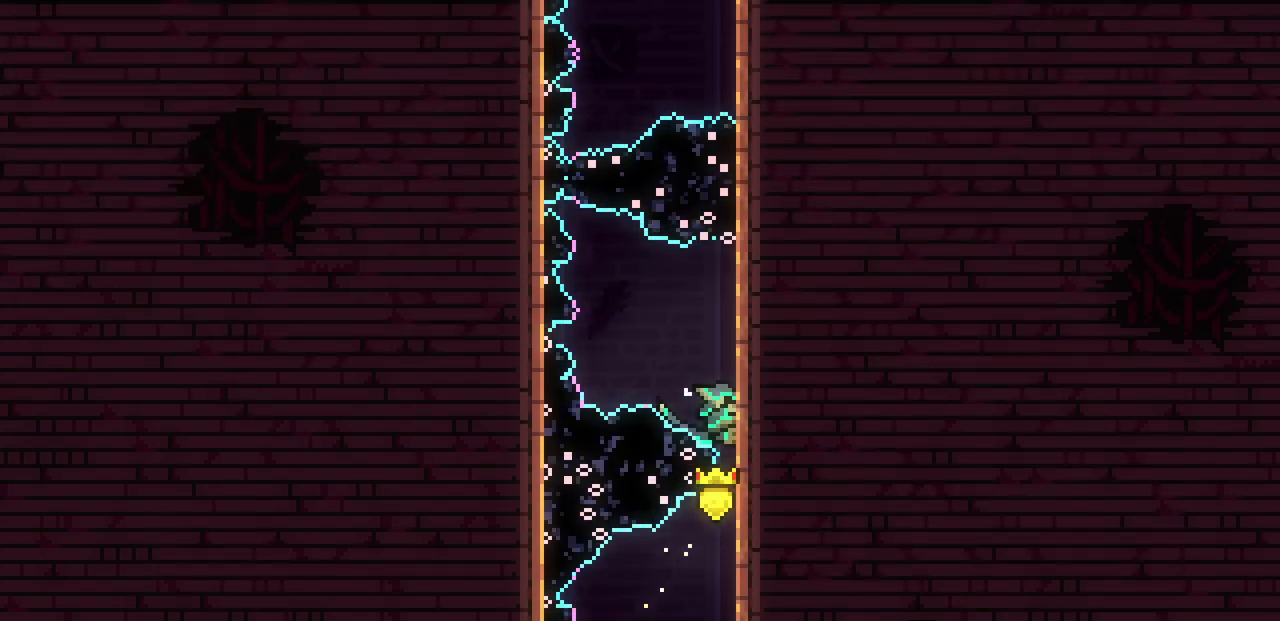
{"keys": ["left", "x", "z"], "events": [[150, "left", "down"], [150, "right", "up"], [167, "z", "down"], [183, "up", "up"]]}
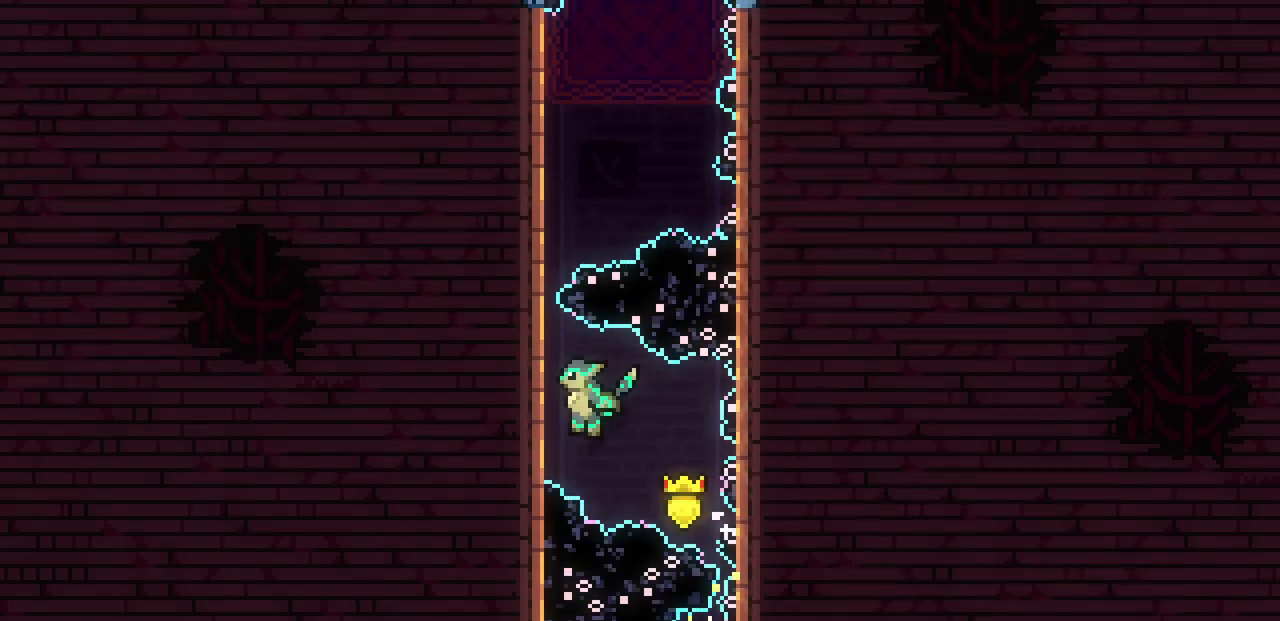
{"keys": ["left", "x", "z"], "events": [[17, "z", "up"], [100, "z", "down"], [317, "z", "up"], [383, "z", "down"]]}
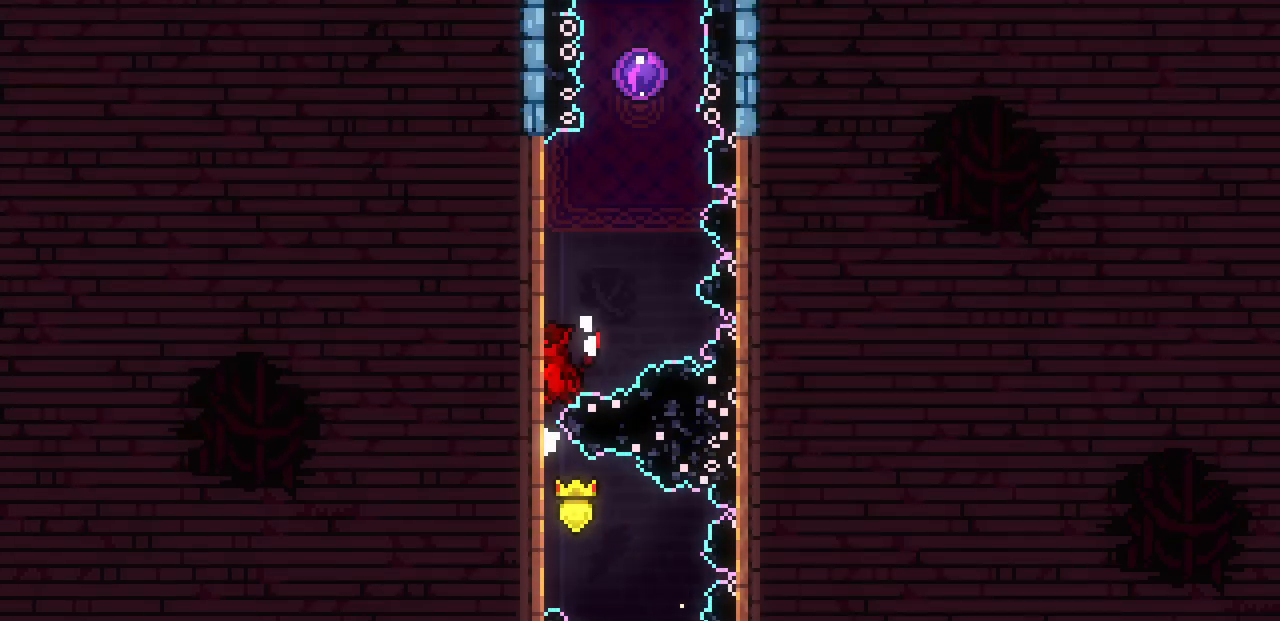
{"keys": ["c", "up"], "events": [[133, "x", "up"], [133, "z", "up"], [167, "left", "up"], [167, "right", "down"], [200, "z", "down"], [333, "up", "down"], [367, "right", "up"], [367, "z", "up"], [400, "c", "down"]]}
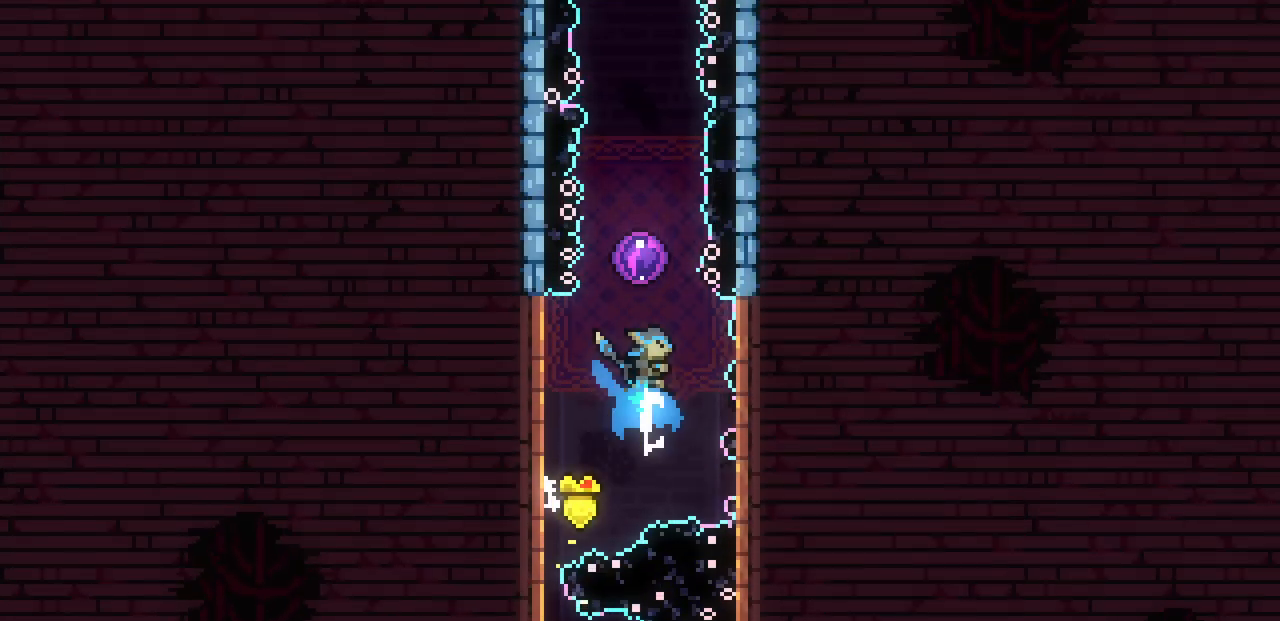
{"keys": ["up"], "events": [[83, "c", "up"]]}
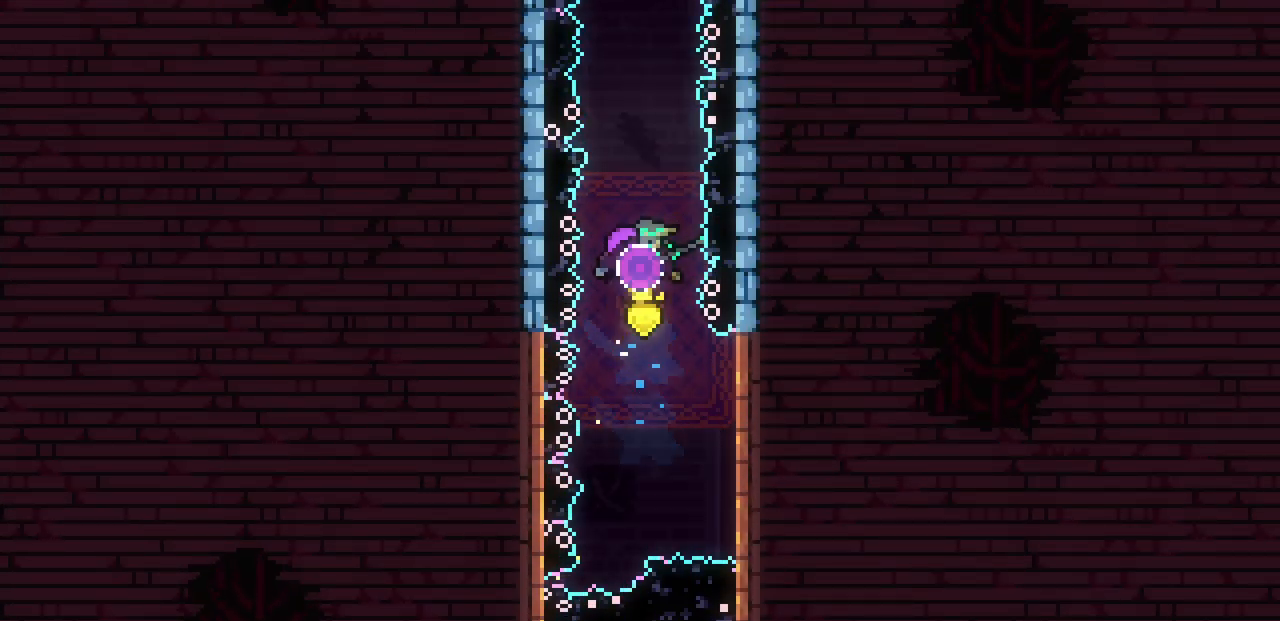
{"keys": ["up"], "events": []}
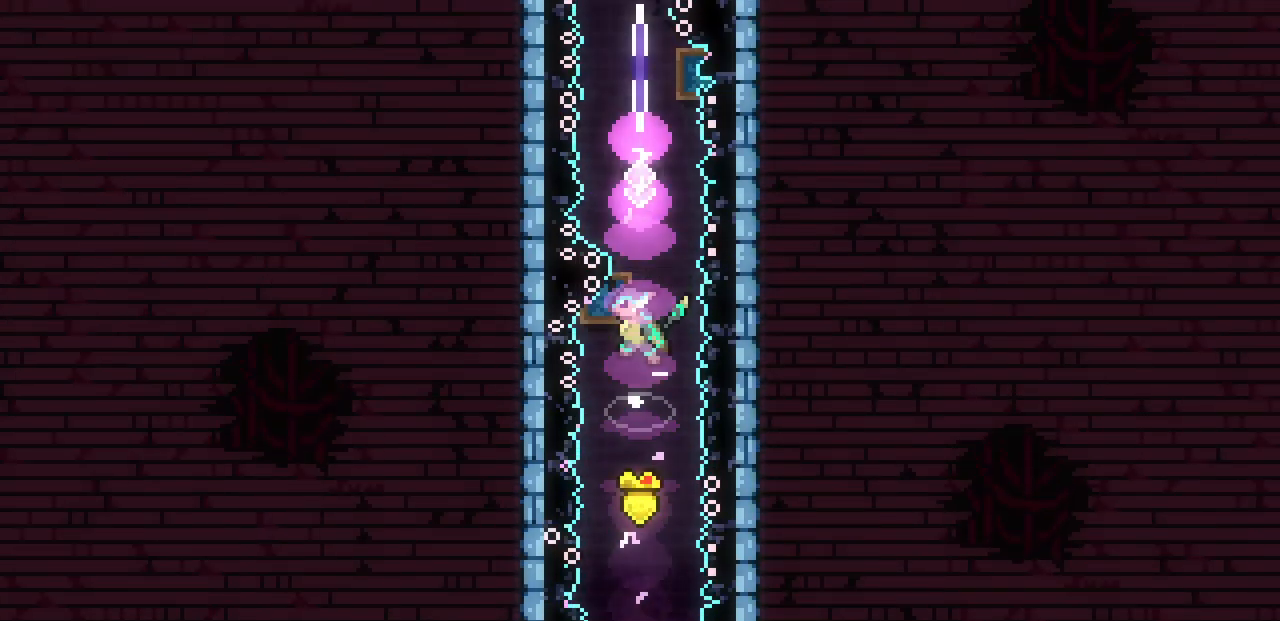
{"keys": ["up"], "events": [[183, "c", "down"], [367, "c", "up"]]}
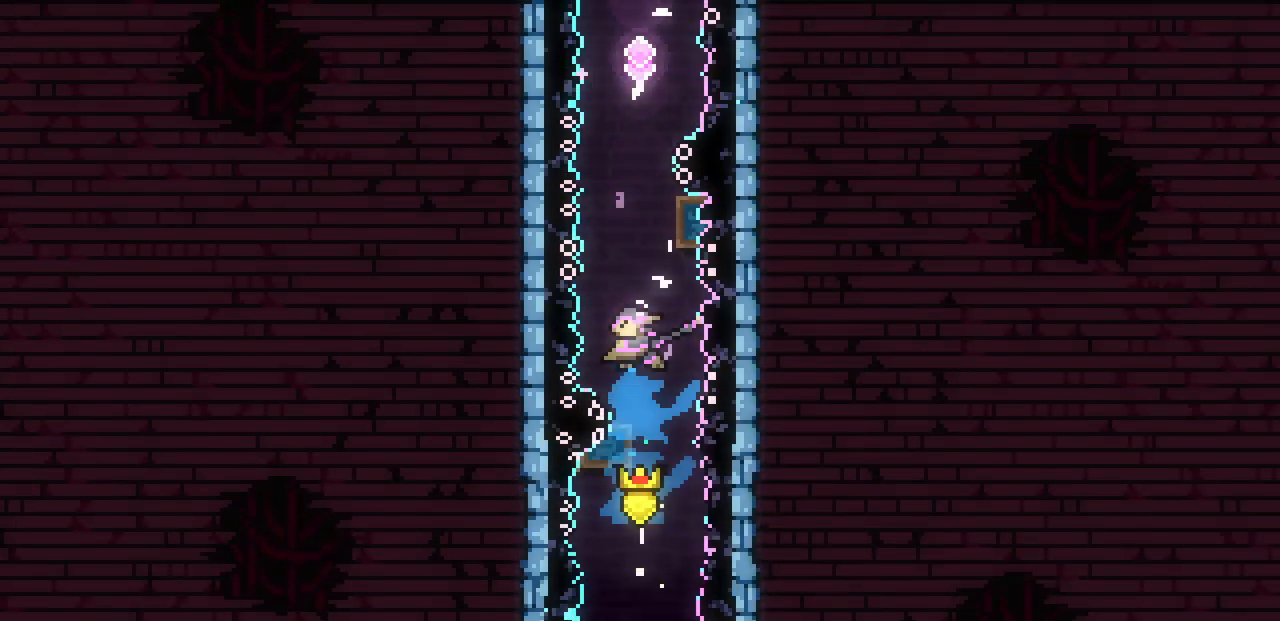
{"keys": ["up"], "events": [[333, "c", "down"], [500, "c", "up"]]}
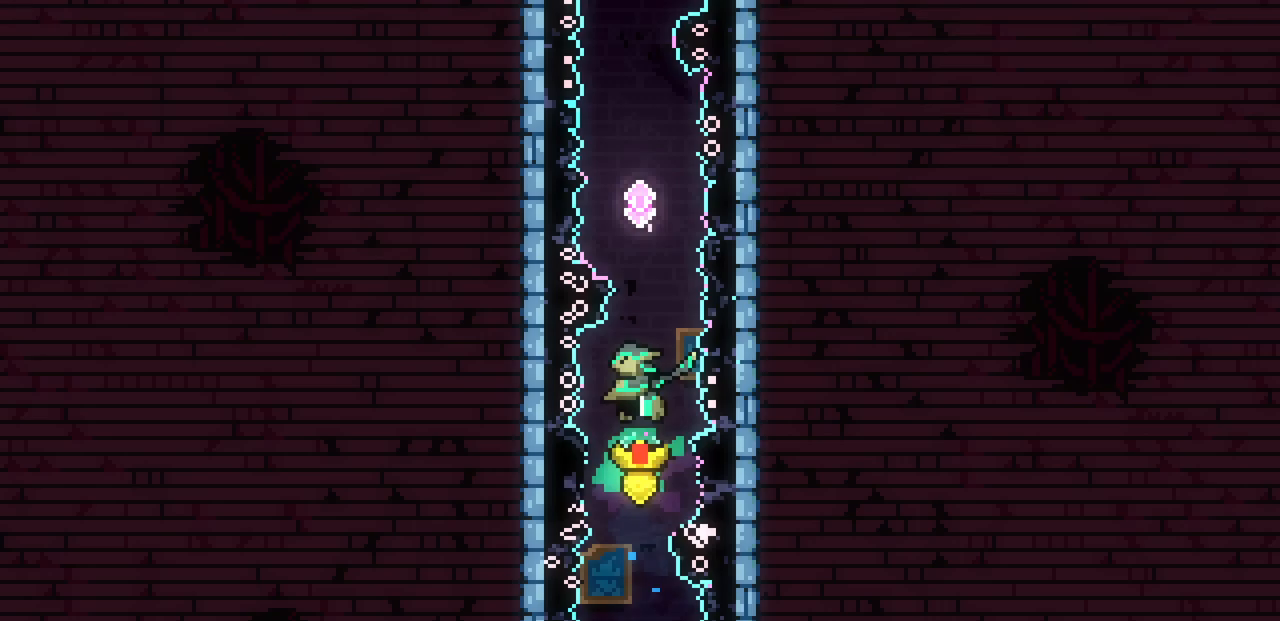
{"keys": ["c", "up"], "events": [[417, "c", "down"]]}
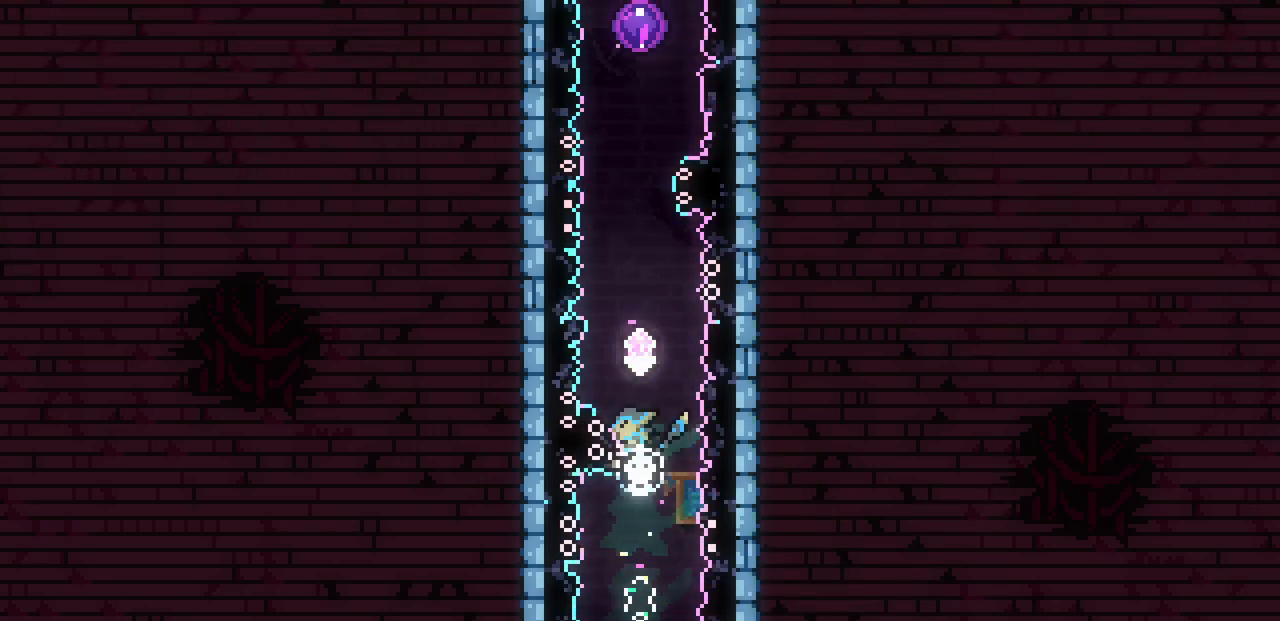
{"keys": ["c", "up"], "events": [[117, "c", "up"], [383, "c", "down"]]}
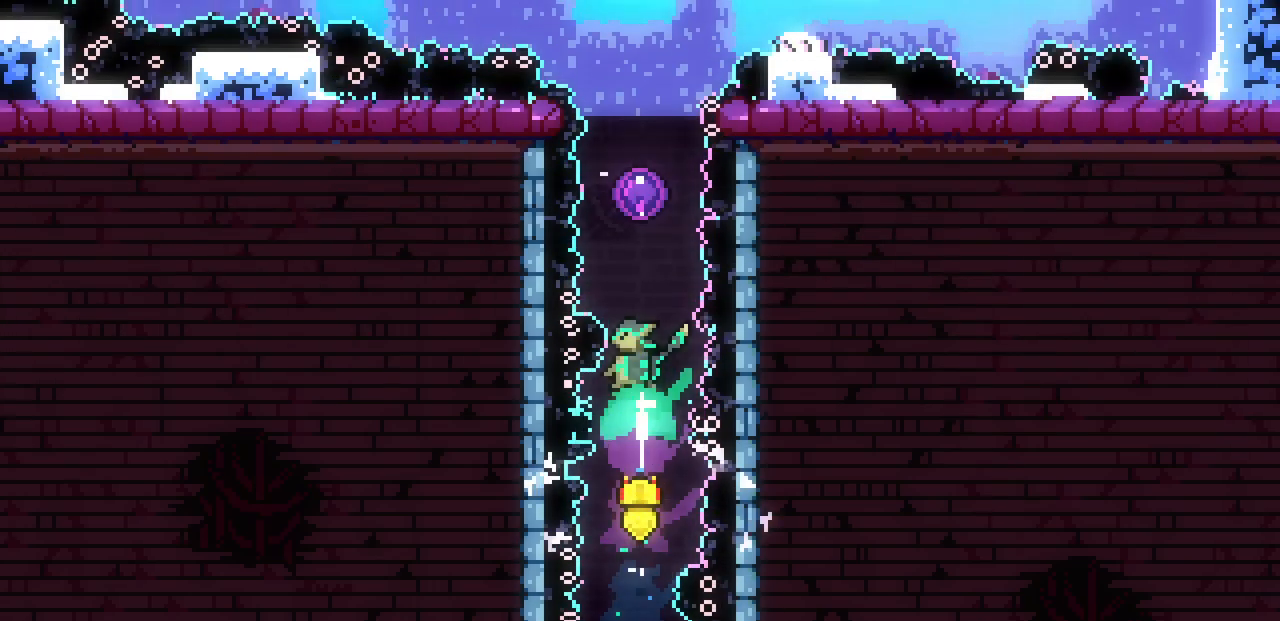
{"keys": [], "events": [[117, "c", "up"], [333, "up", "up"]]}
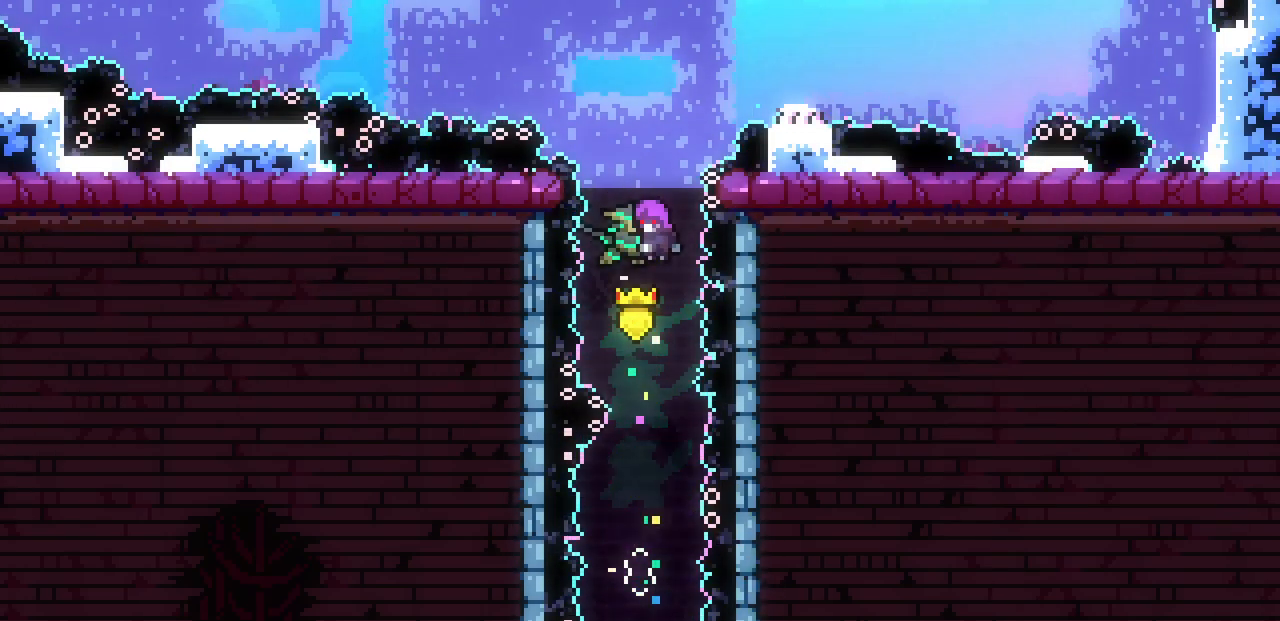
{"keys": ["right"], "events": [[300, "right", "down"]]}
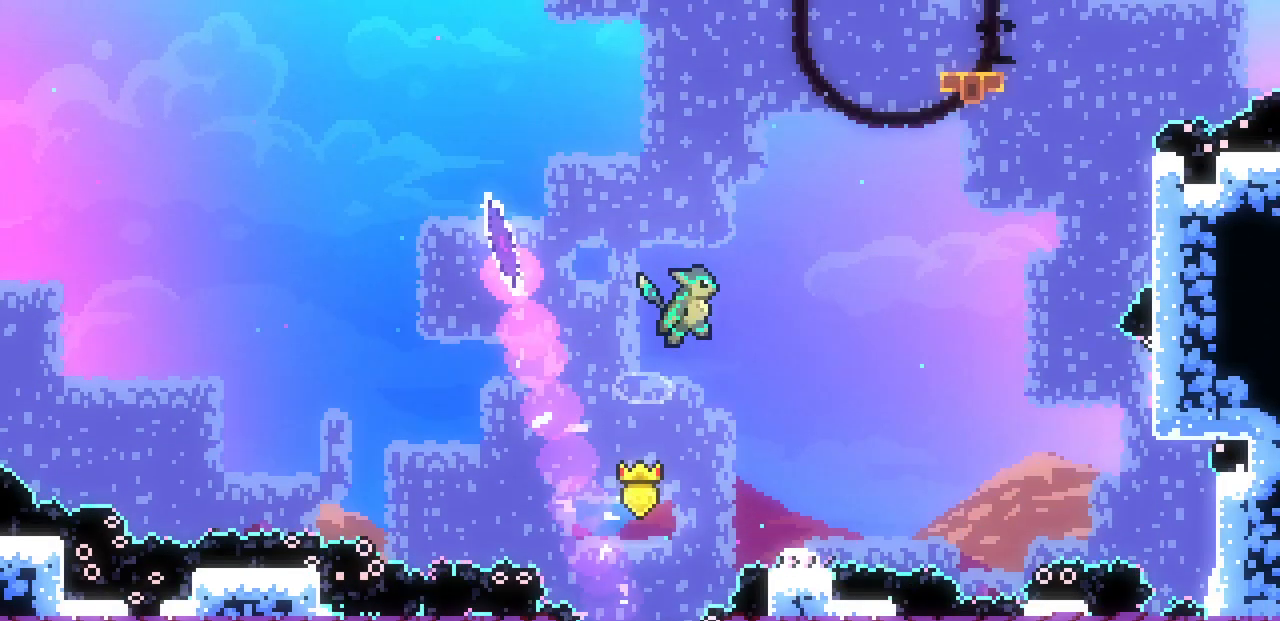
{"keys": ["c", "down", "right"], "events": [[17, "right", "up"], [417, "right", "down"], [433, "down", "down"], [483, "c", "down"]]}
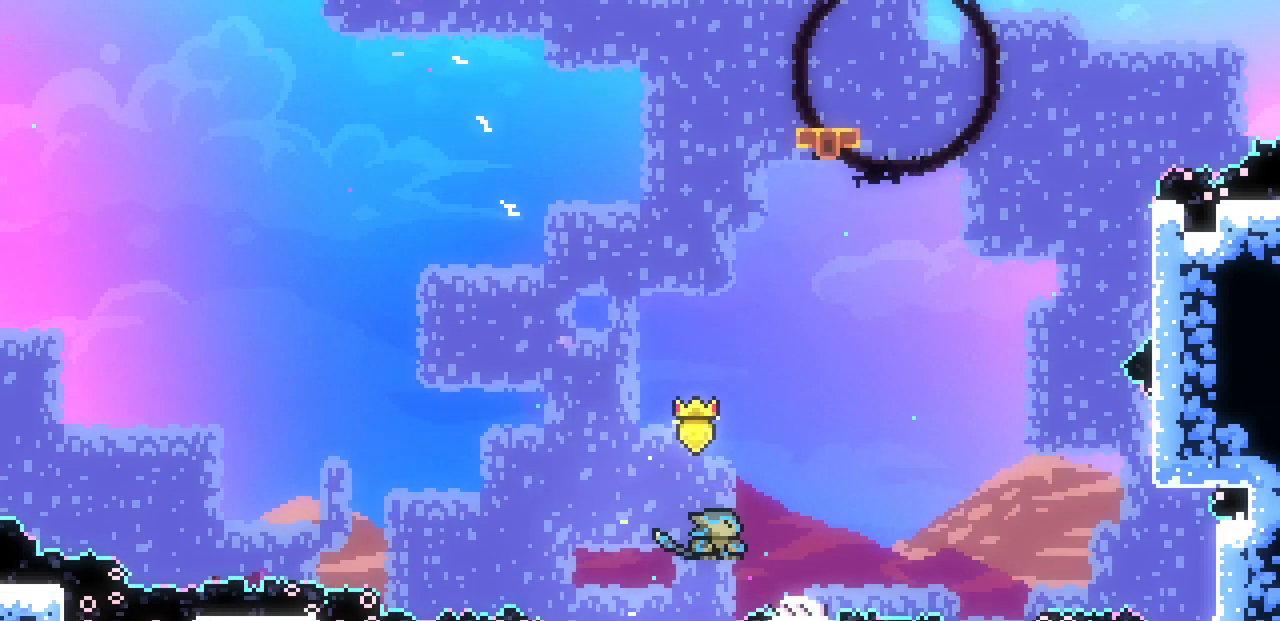
{"keys": ["right", "x", "z"], "events": [[100, "c", "up"], [167, "down", "up"], [183, "z", "down"], [450, "x", "down"]]}
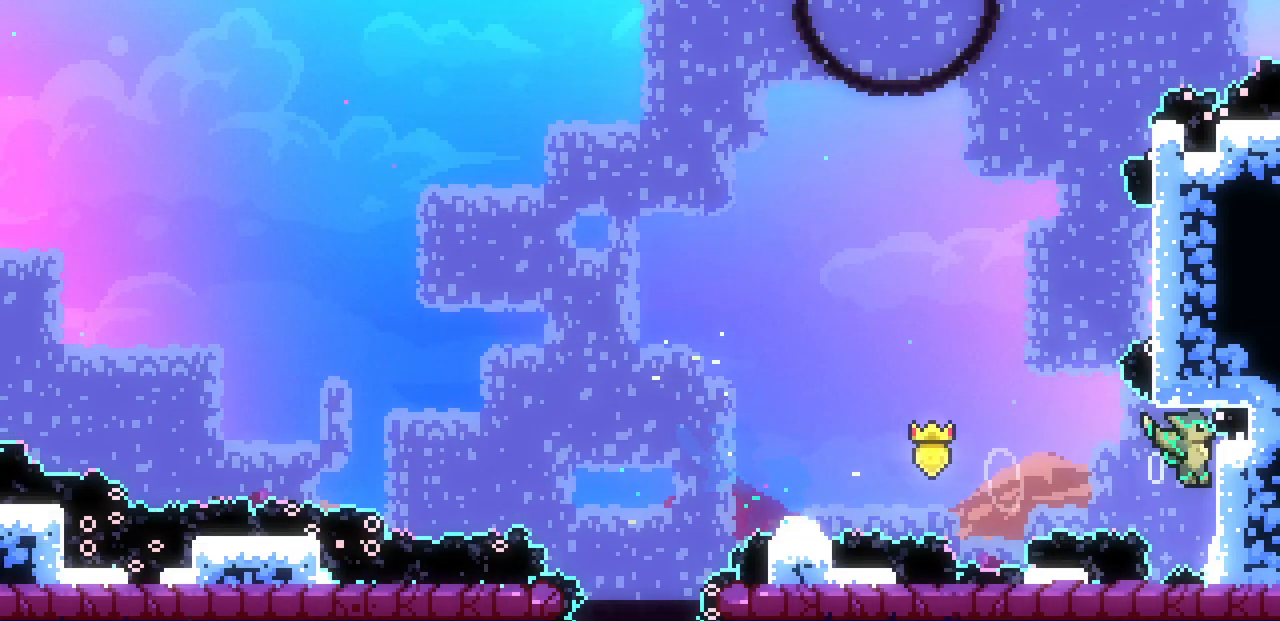
{"keys": ["left", "x", "z"], "events": [[167, "down", "down"], [183, "z", "up"], [267, "down", "up"], [267, "right", "up"], [383, "left", "down"], [467, "z", "down"]]}
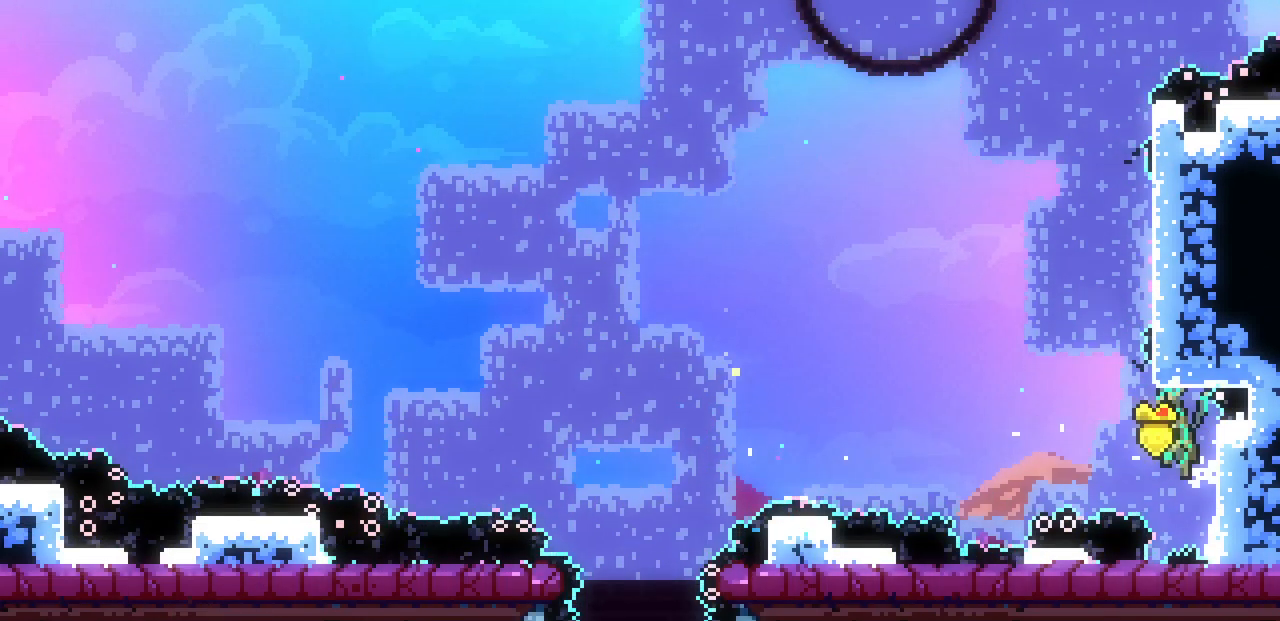
{"keys": ["right", "x", "z"], "events": [[100, "right", "down"], [133, "left", "up"]]}
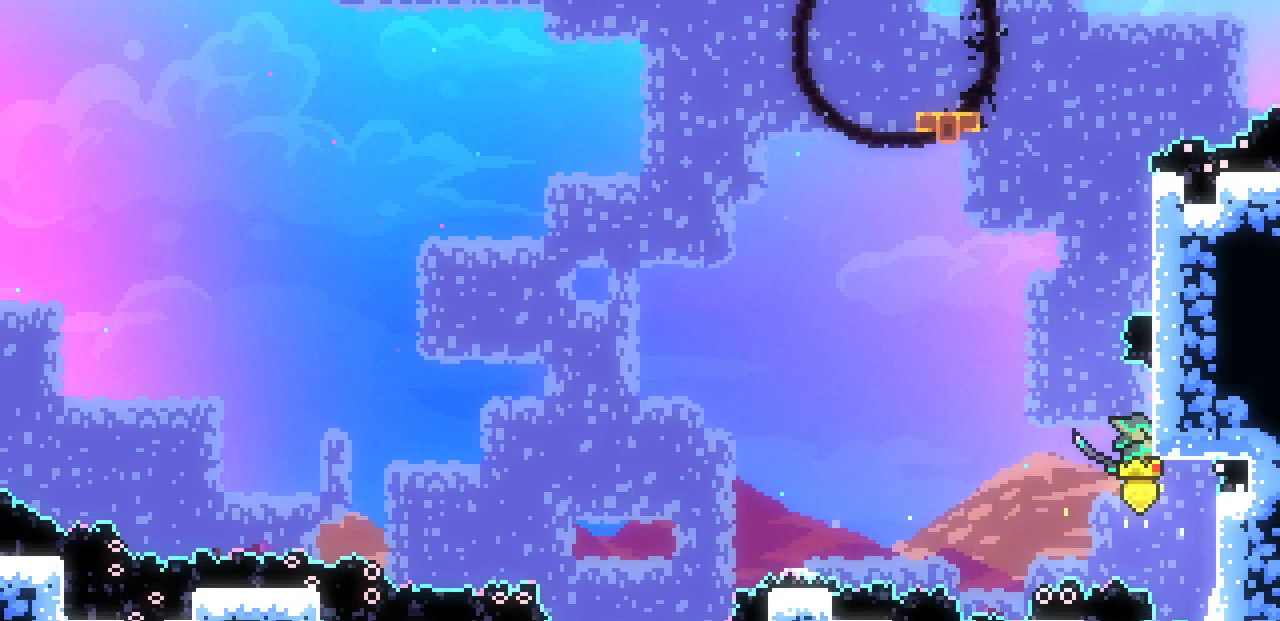
{"keys": ["right", "z"], "events": [[17, "up", "down"], [17, "z", "up"], [150, "right", "up"], [200, "up", "up"], [233, "x", "up"], [300, "z", "down"], [400, "right", "down"]]}
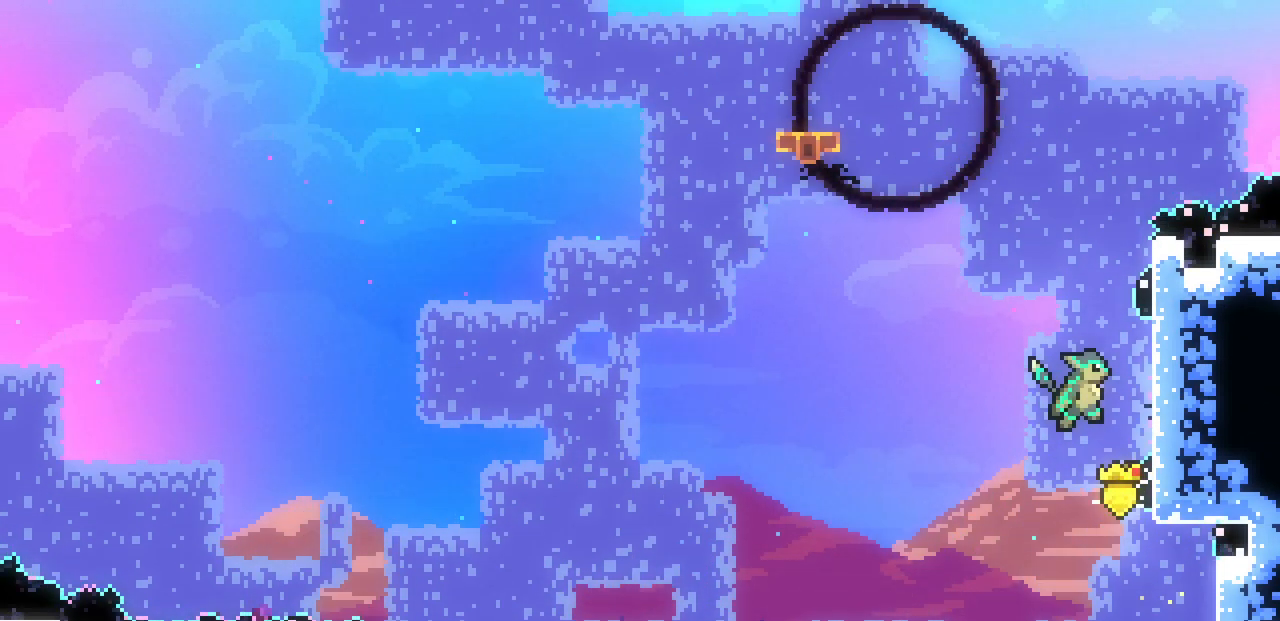
{"keys": ["x"], "events": [[83, "x", "down"], [267, "up", "down"], [383, "right", "up"], [383, "up", "up"], [383, "z", "up"]]}
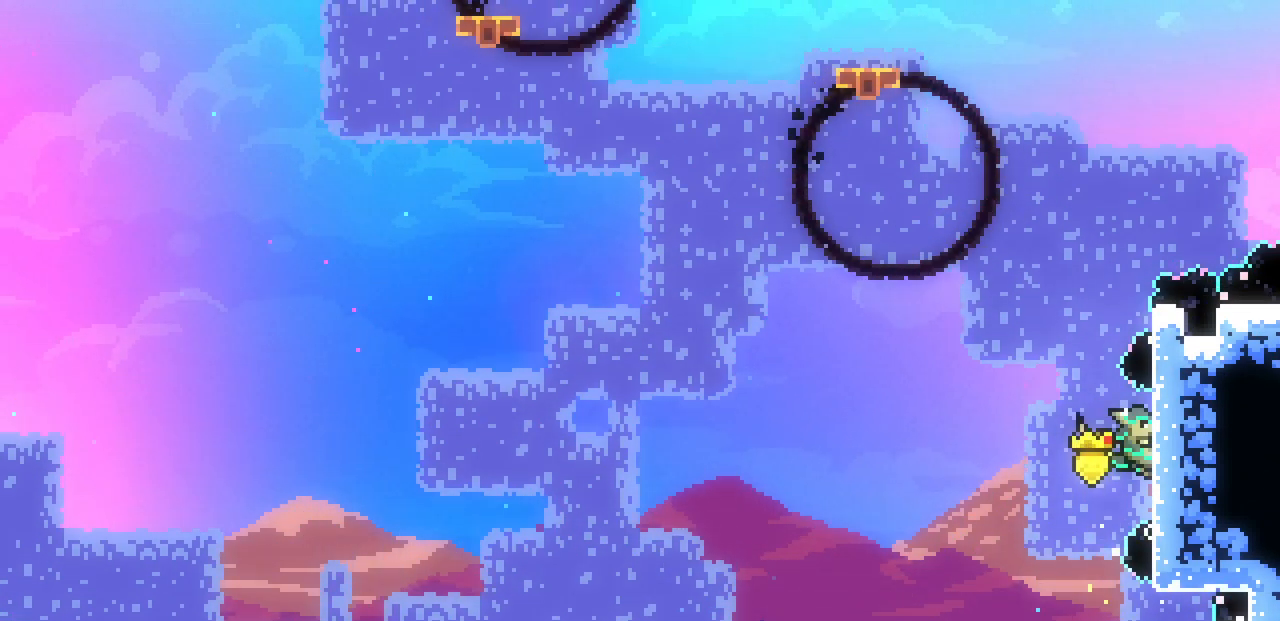
{"keys": ["right", "up", "x", "z"], "events": [[50, "x", "up"], [117, "z", "down"], [200, "right", "down"], [350, "x", "down"], [467, "up", "down"]]}
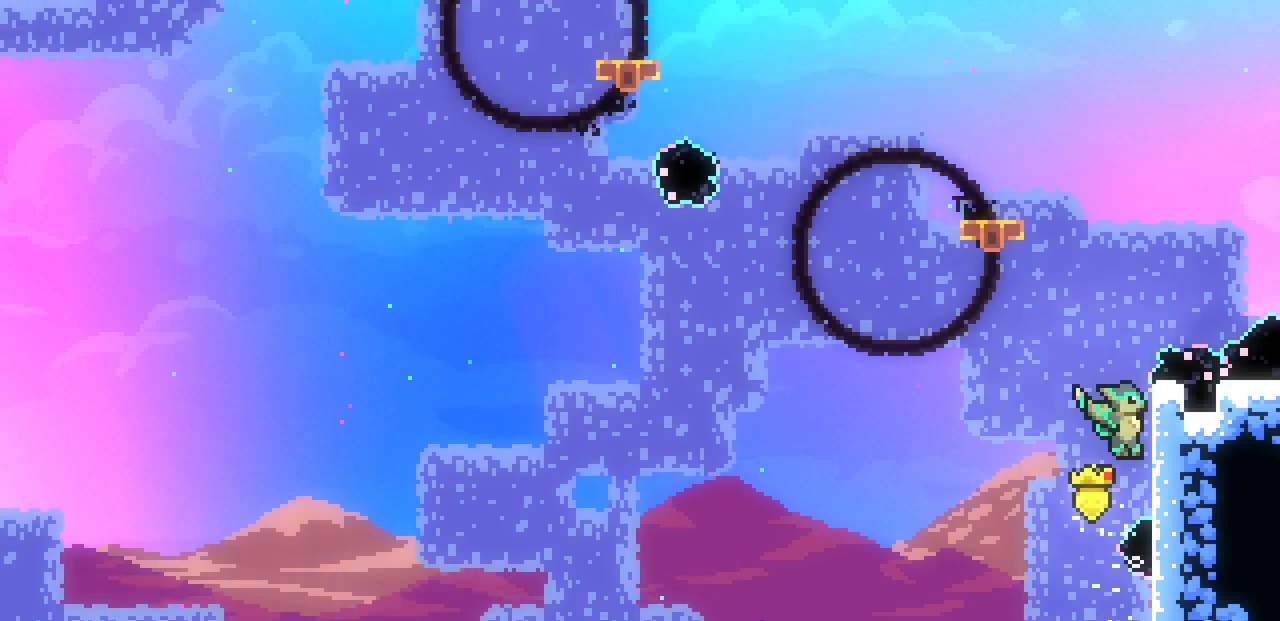
{"keys": ["right", "up", "x"], "events": [[117, "z", "up"]]}
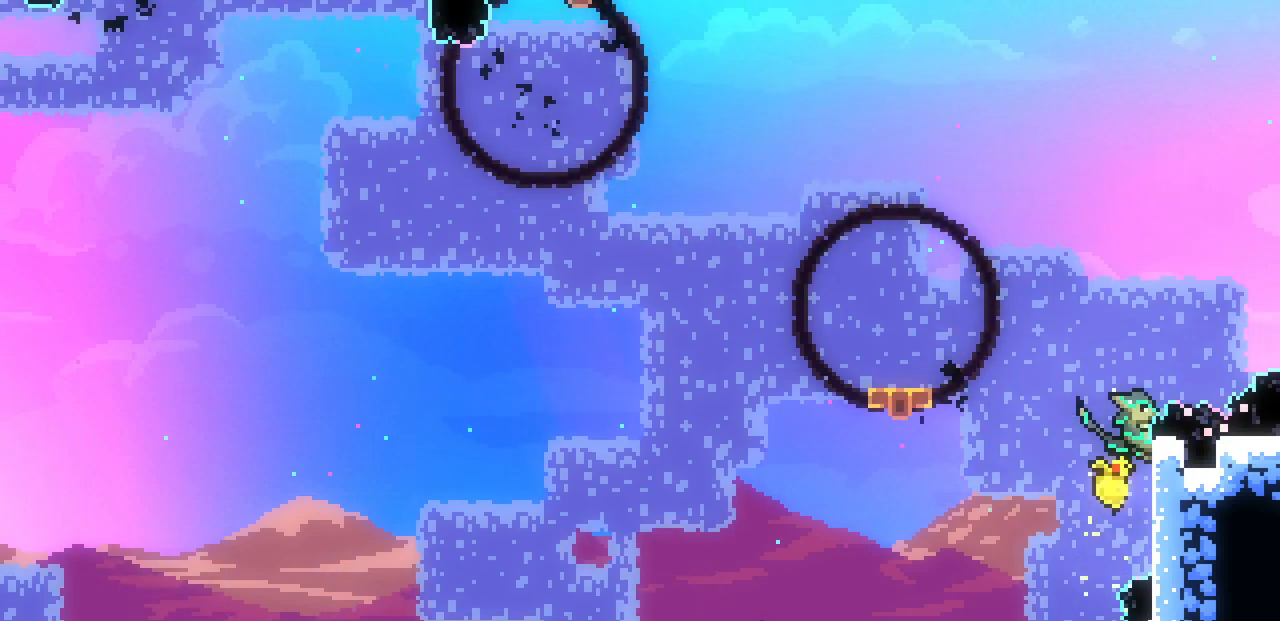
{"keys": ["left", "x", "z"], "events": [[117, "left", "down"], [117, "right", "up"], [150, "up", "up"], [383, "z", "down"]]}
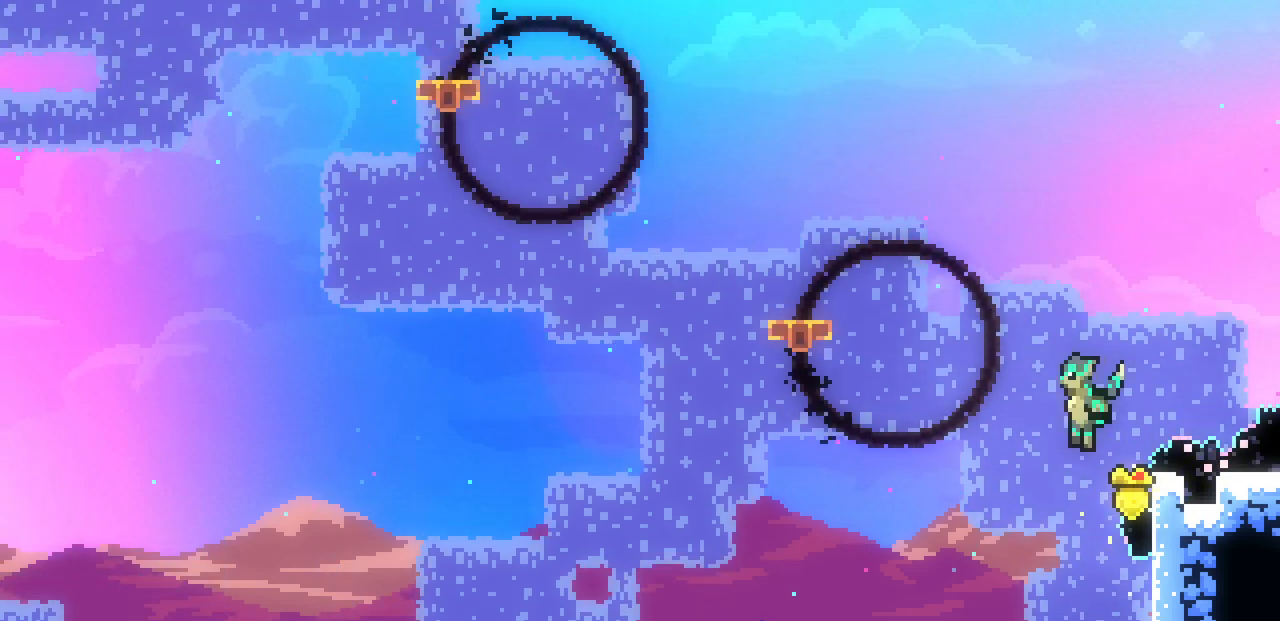
{"keys": ["up"], "events": [[233, "up", "down"], [267, "left", "up"], [317, "x", "up"], [317, "z", "up"], [333, "c", "down"], [483, "c", "up"]]}
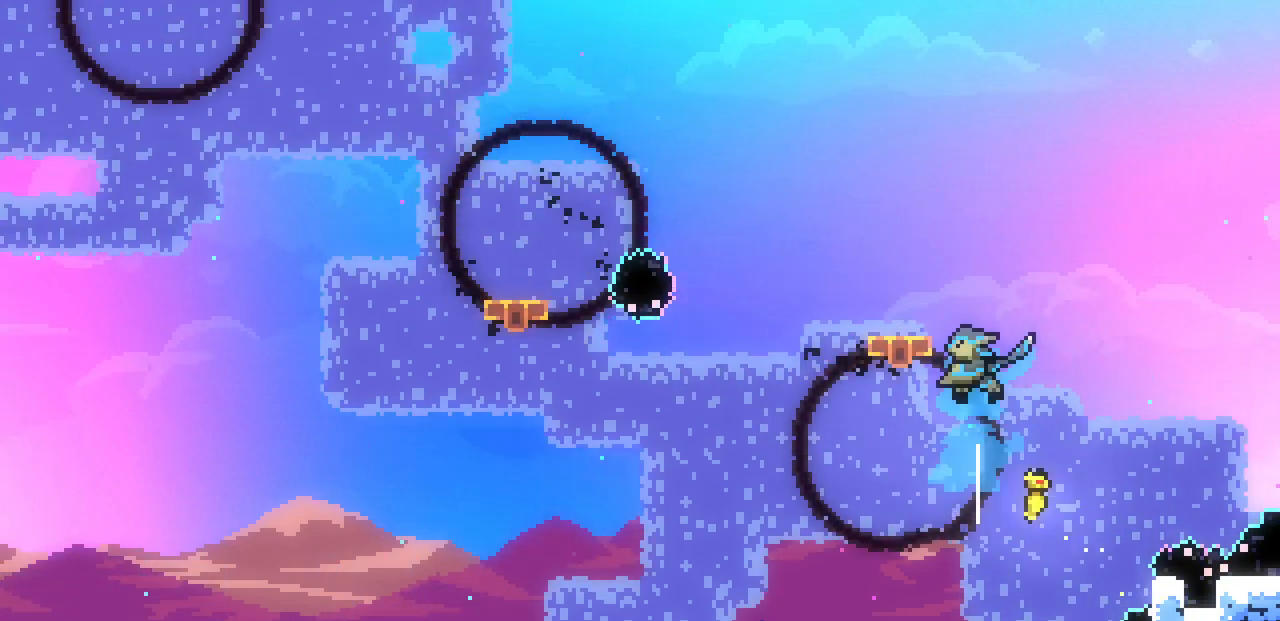
{"keys": [], "events": [[67, "up", "up"]]}
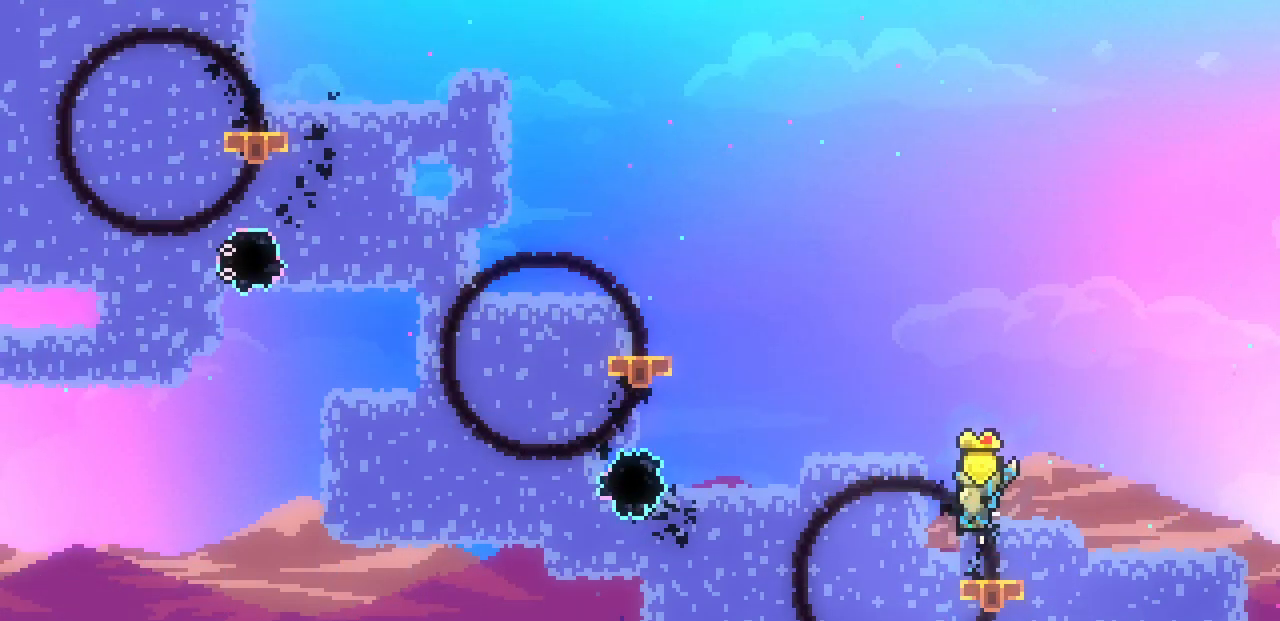
{"keys": [], "events": []}
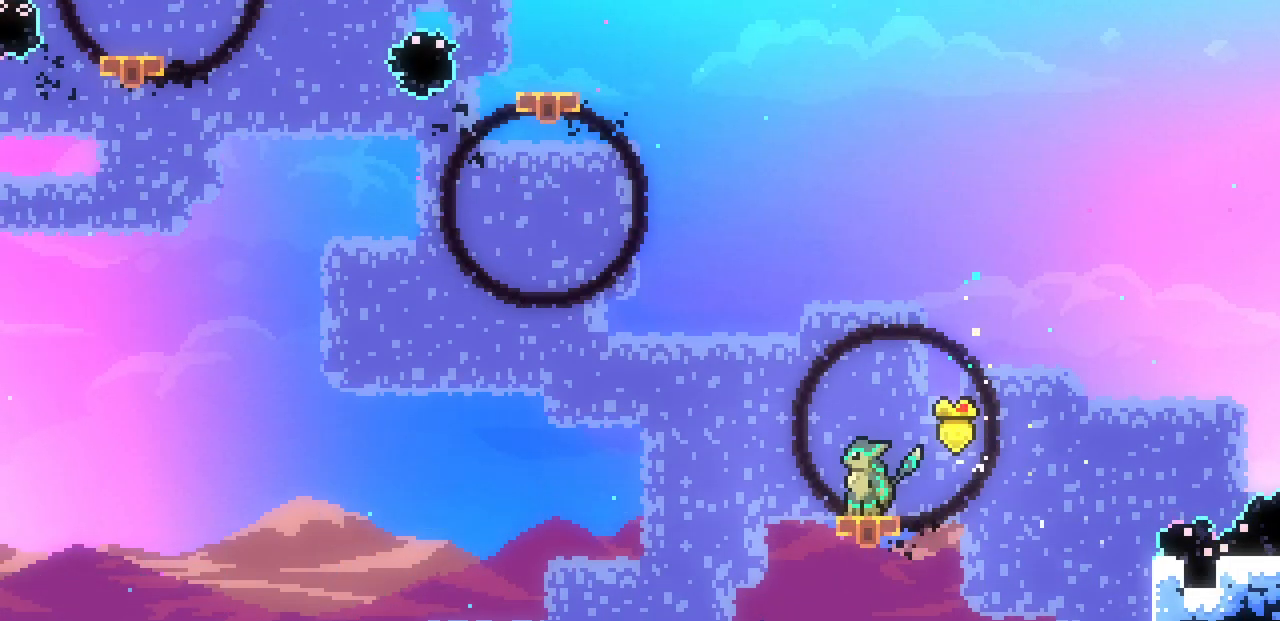
{"keys": ["z"], "events": [[450, "z", "down"]]}